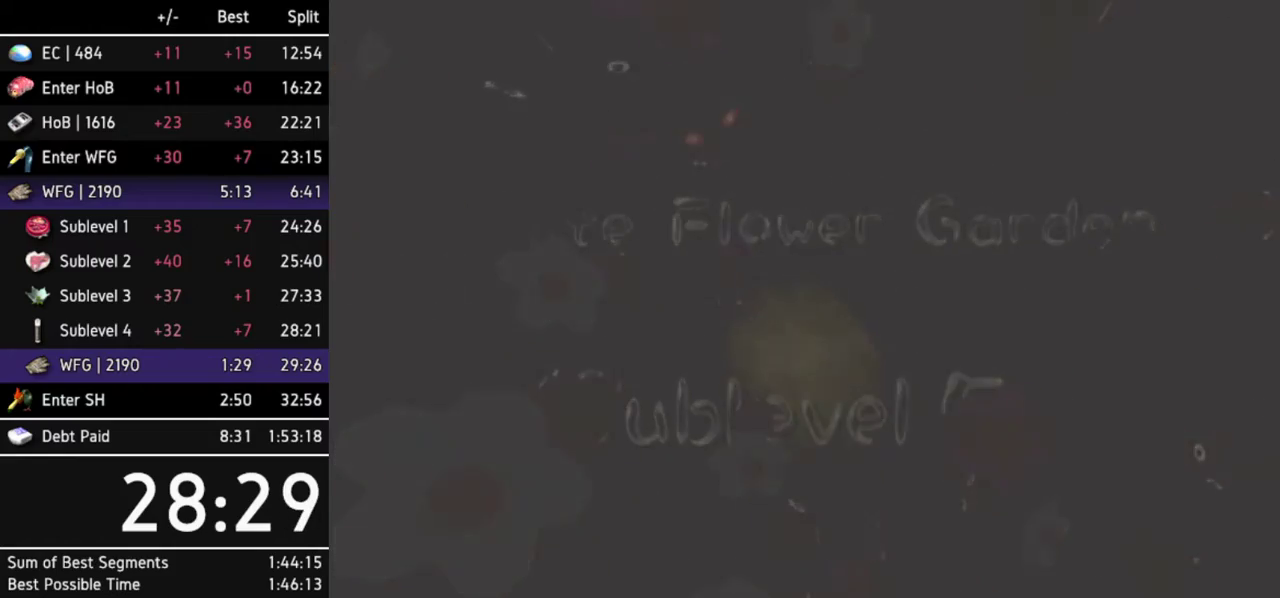
Gameplay with a controller (Nintendo layout); each line is a JSON object with the inputs held at the frame after it. Not read: L3 R3 right_stick.
{"buttons": [], "left_stick": "center"}
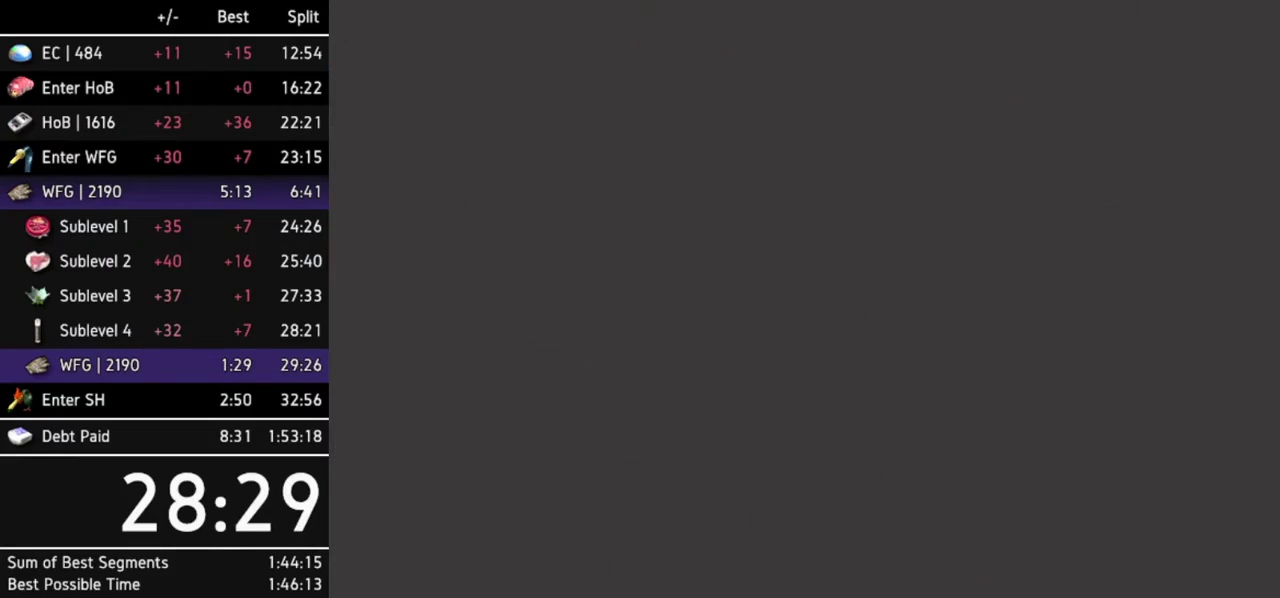
{"buttons": [], "left_stick": "center"}
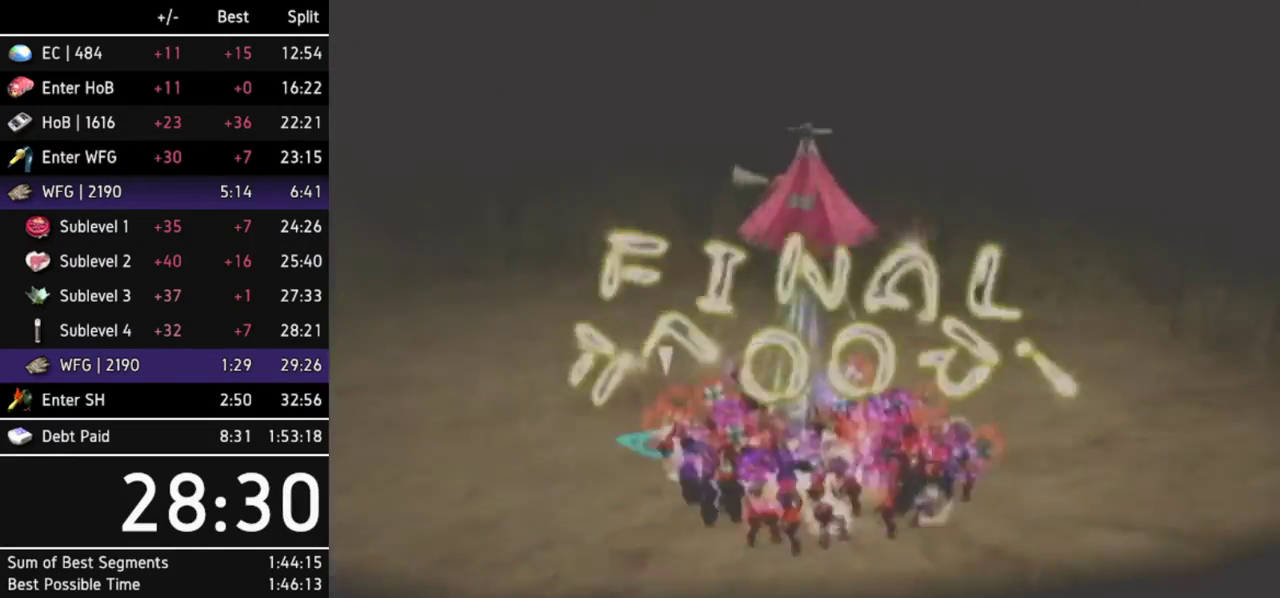
{"buttons": ["B"], "left_stick": "down"}
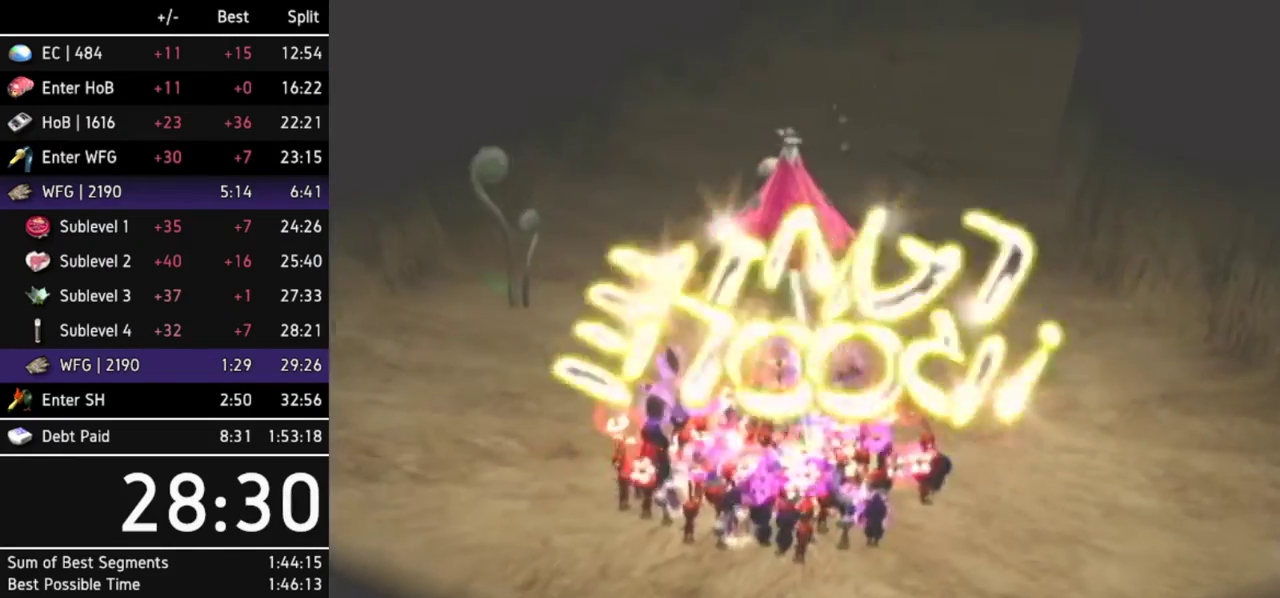
{"buttons": [], "left_stick": "up"}
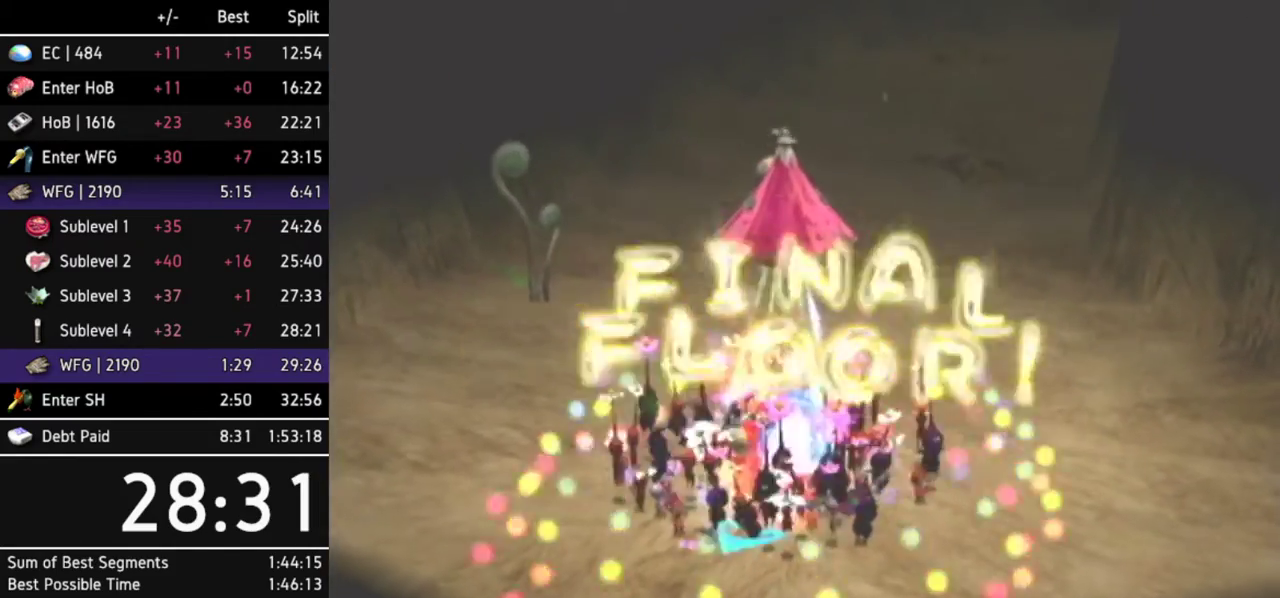
{"buttons": [], "left_stick": "up"}
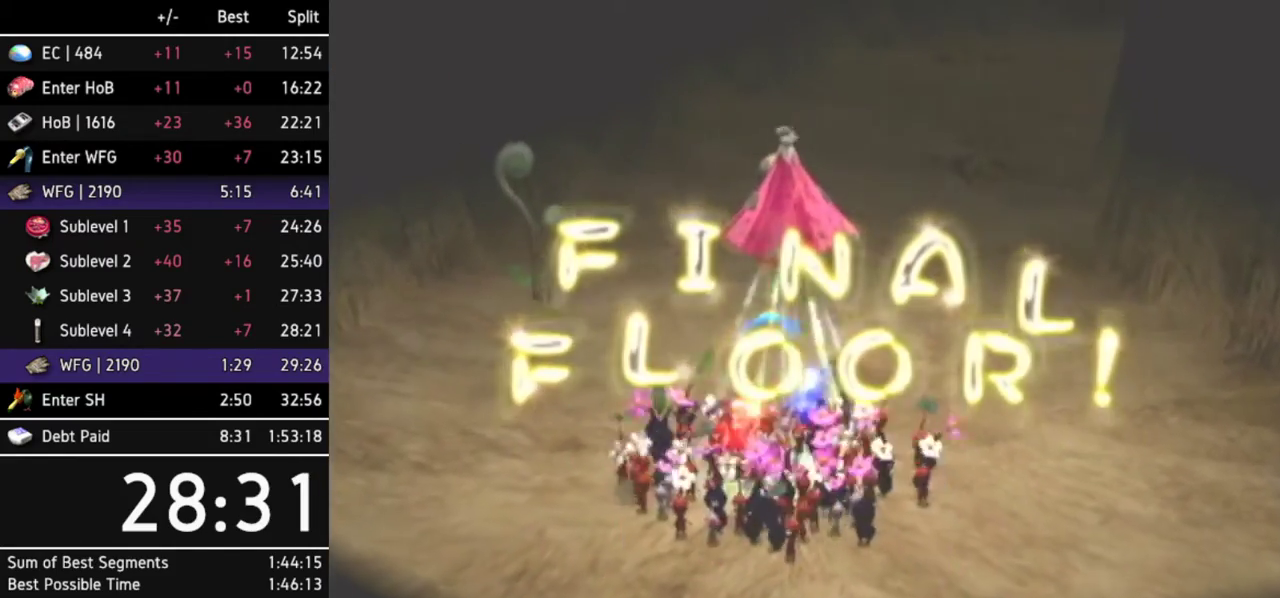
{"buttons": ["L1"], "left_stick": "up-right"}
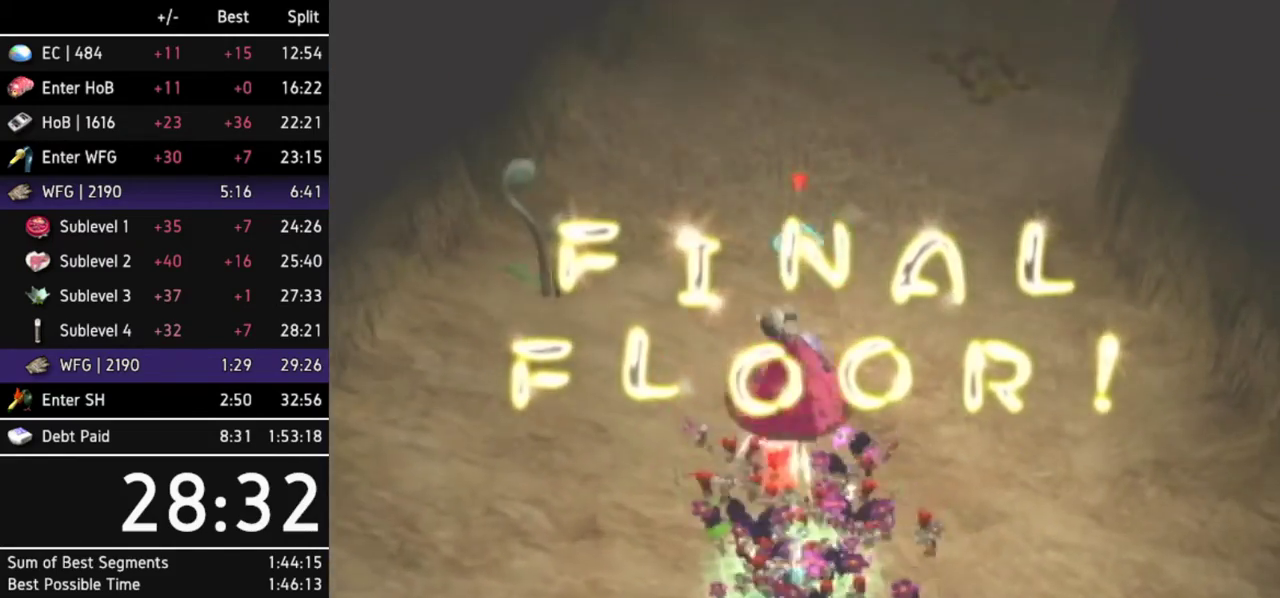
{"buttons": ["A"], "left_stick": "up"}
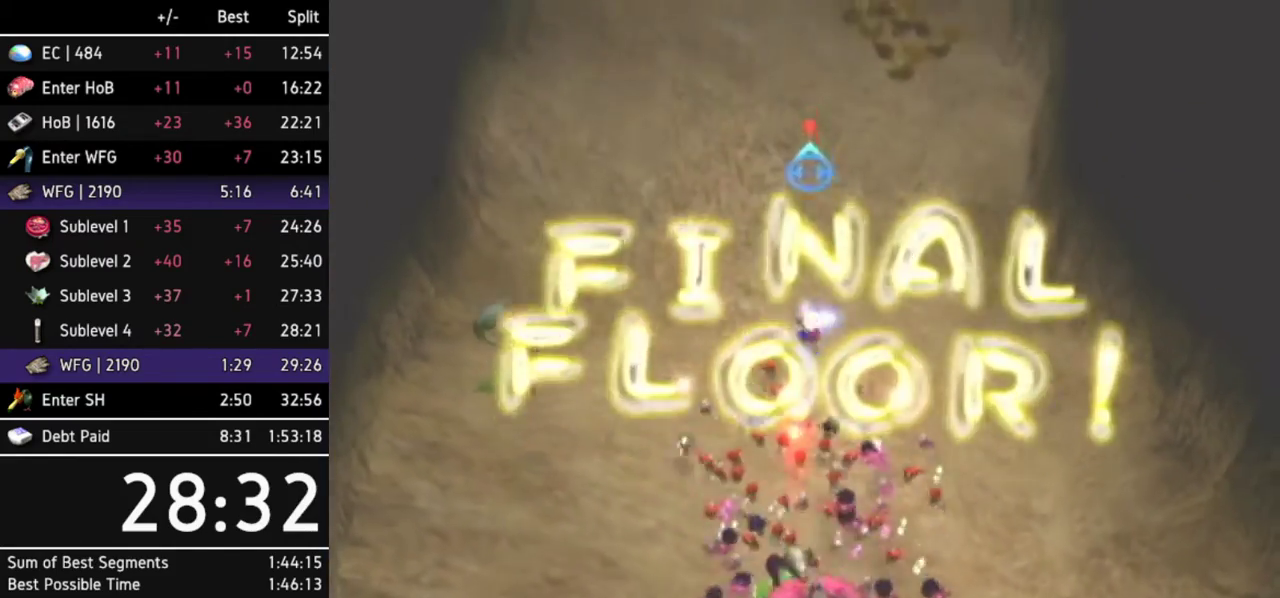
{"buttons": ["A", "DPAD_UP", "DPAD_RIGHT"], "left_stick": "up"}
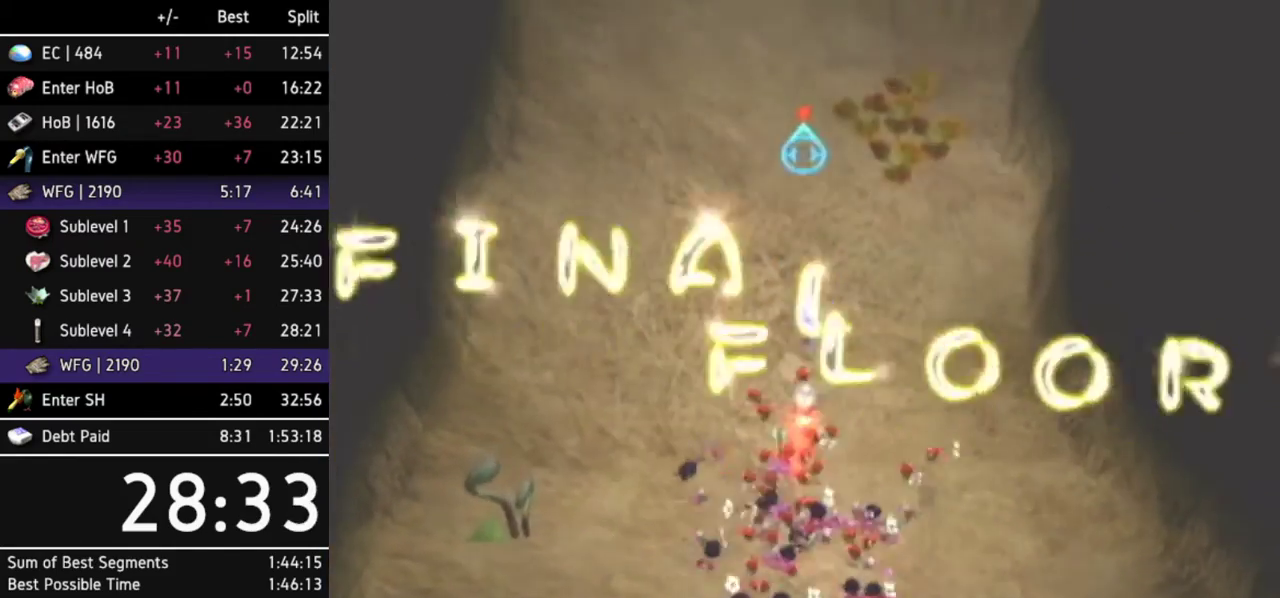
{"buttons": ["A", "L1"], "left_stick": "up"}
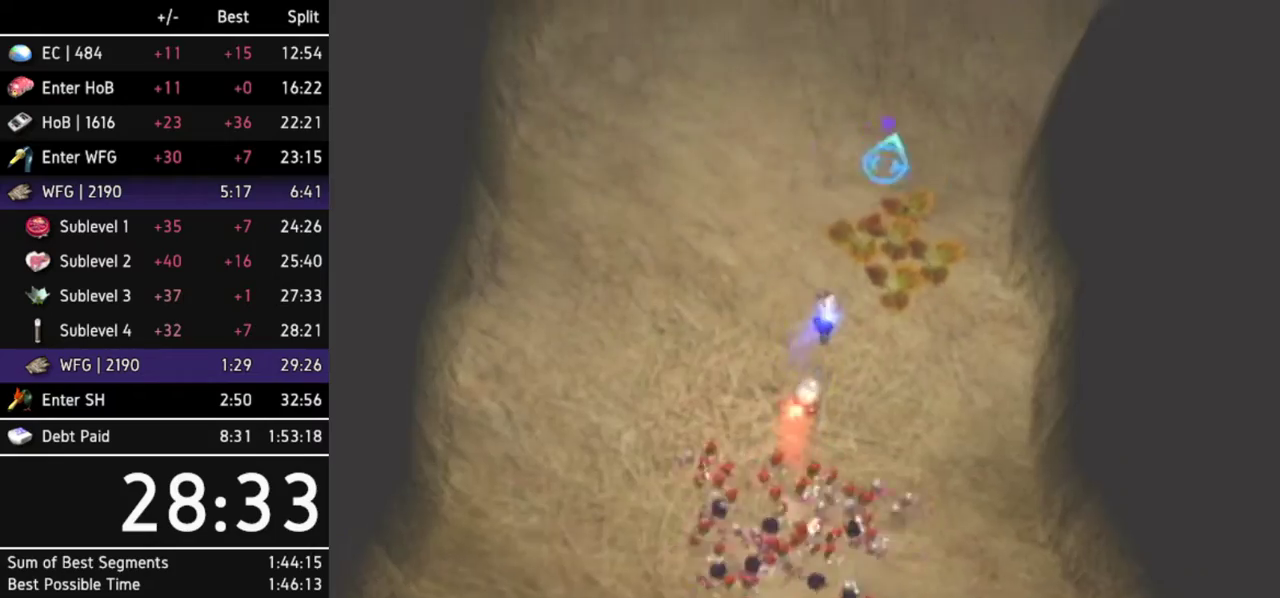
{"buttons": ["A"], "left_stick": "up"}
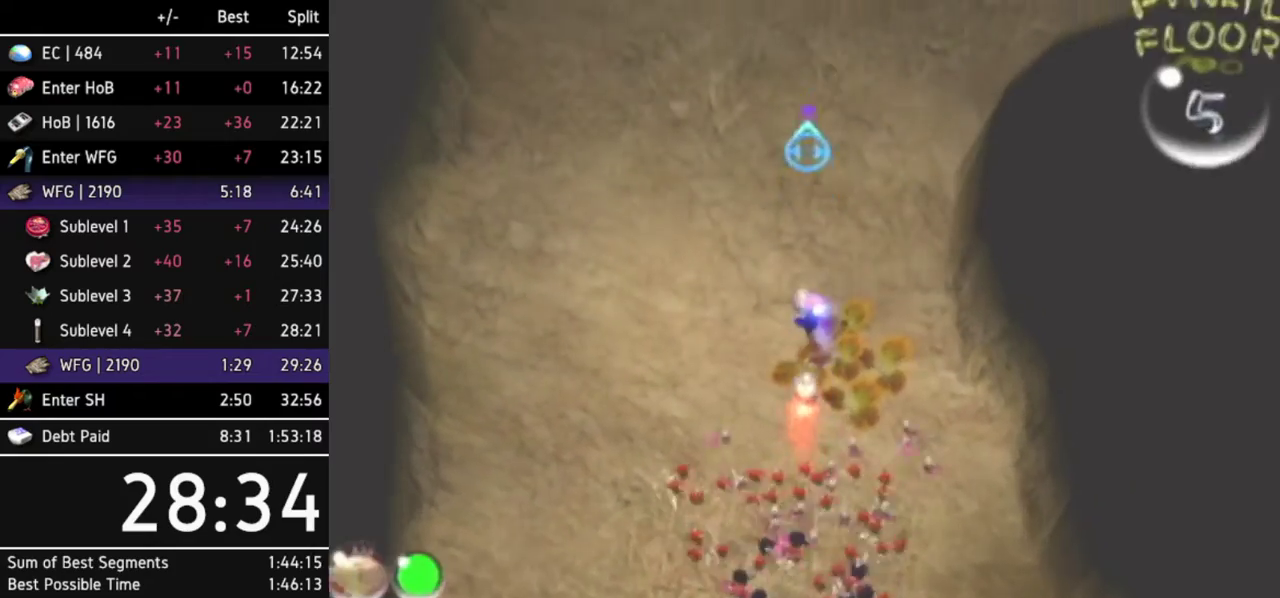
{"buttons": ["A"], "left_stick": "up"}
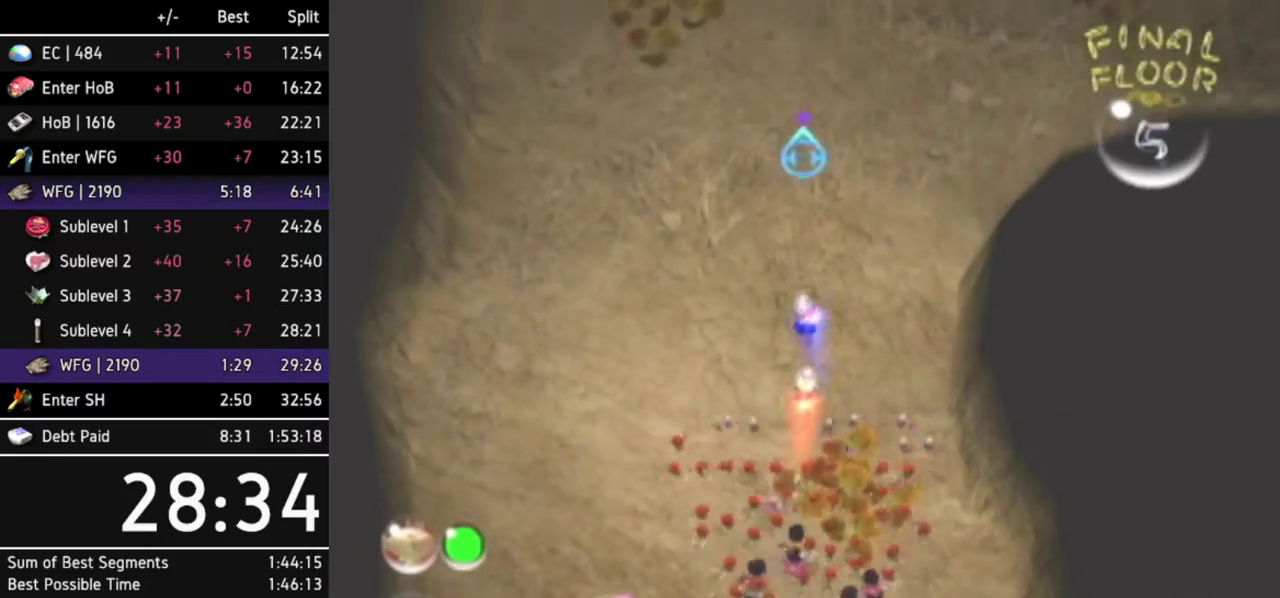
{"buttons": ["A"], "left_stick": "up"}
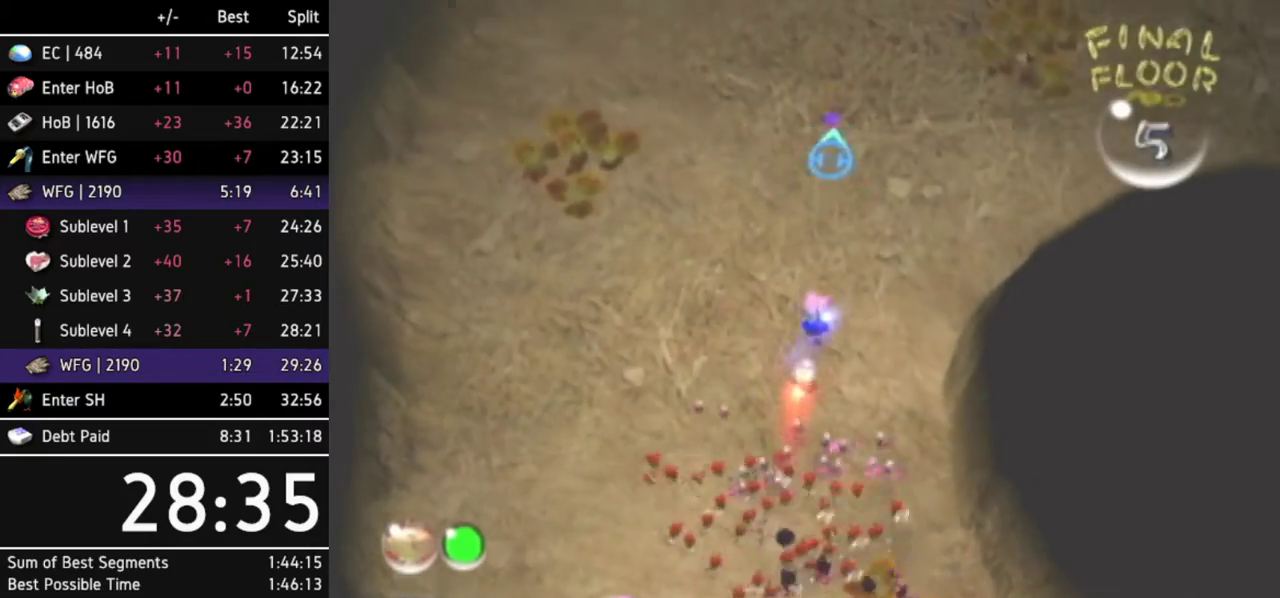
{"buttons": ["A"], "left_stick": "up"}
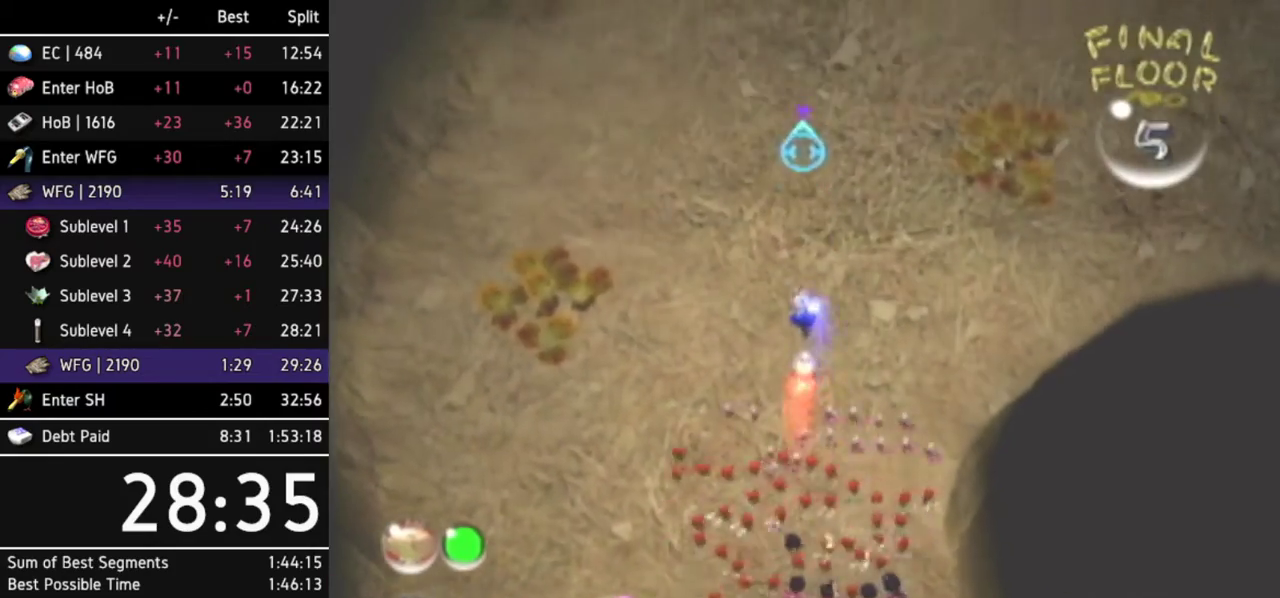
{"buttons": ["A", "L1"], "left_stick": "up-right"}
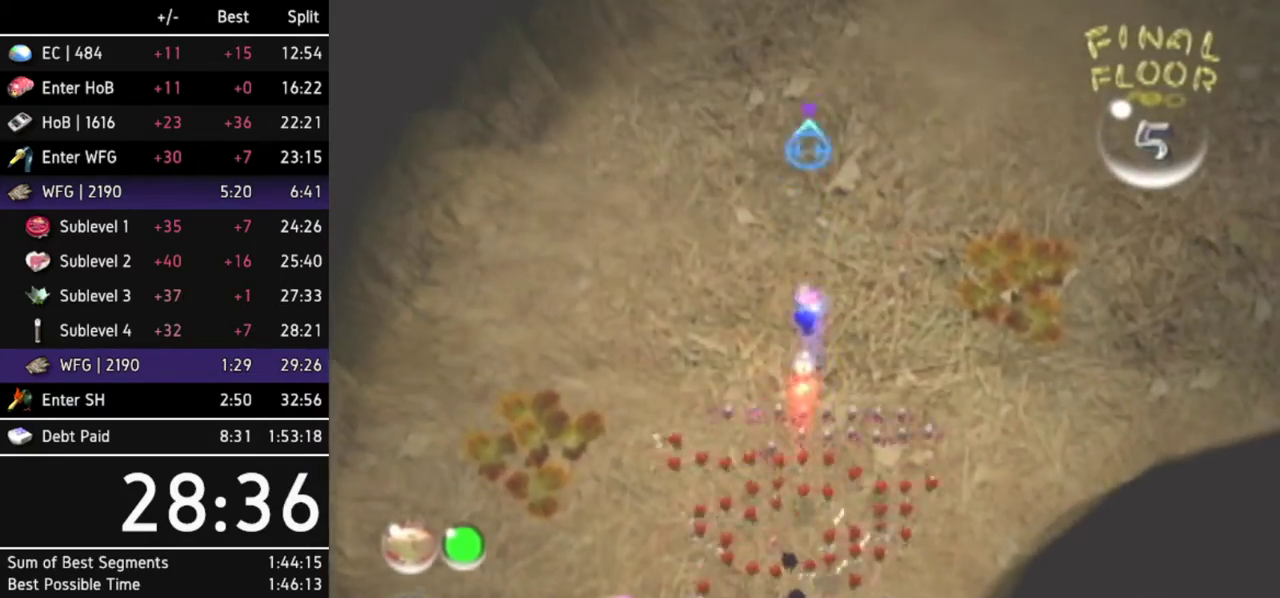
{"buttons": ["A"], "left_stick": "up"}
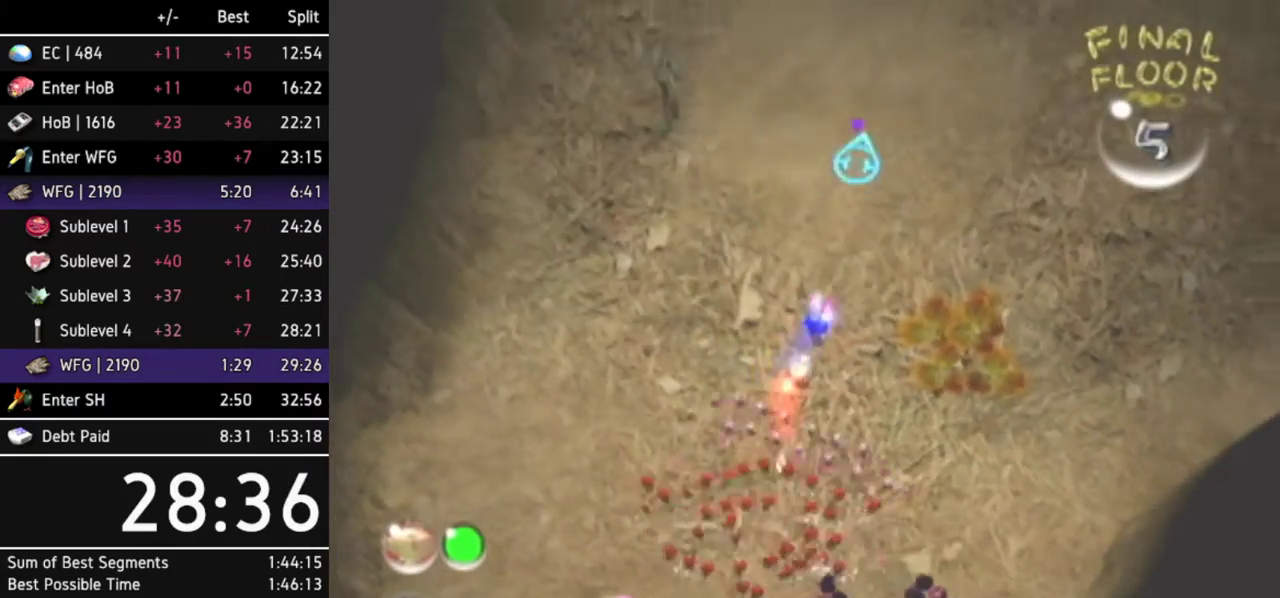
{"buttons": ["A"], "left_stick": "up"}
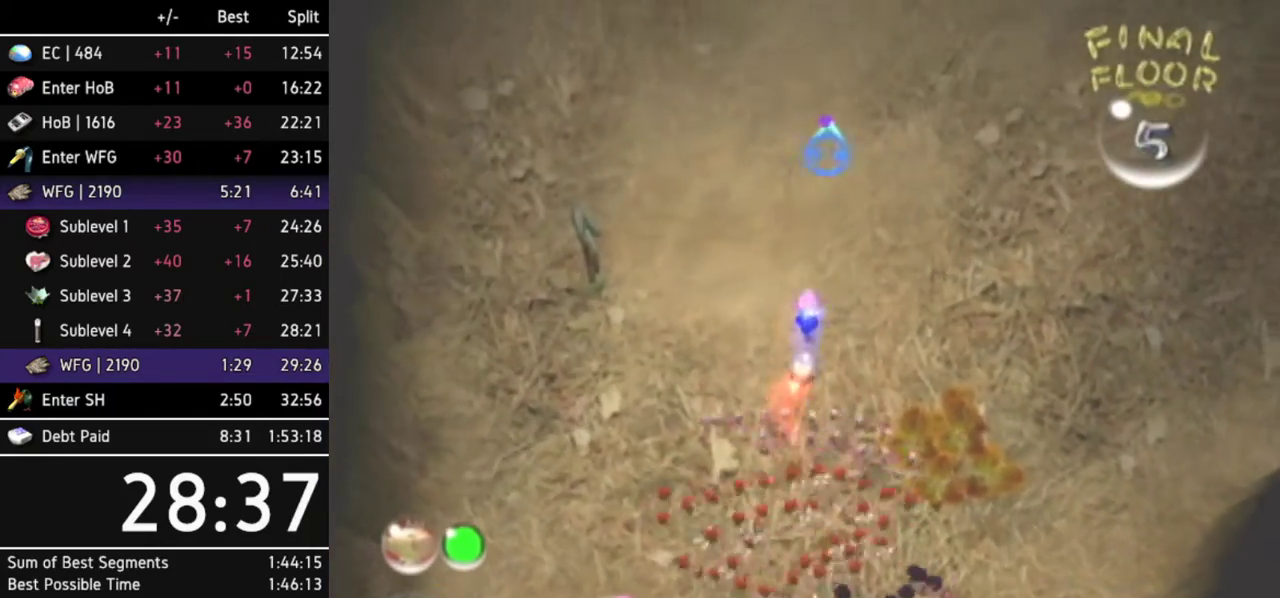
{"buttons": ["A", "L1"], "left_stick": "up-right"}
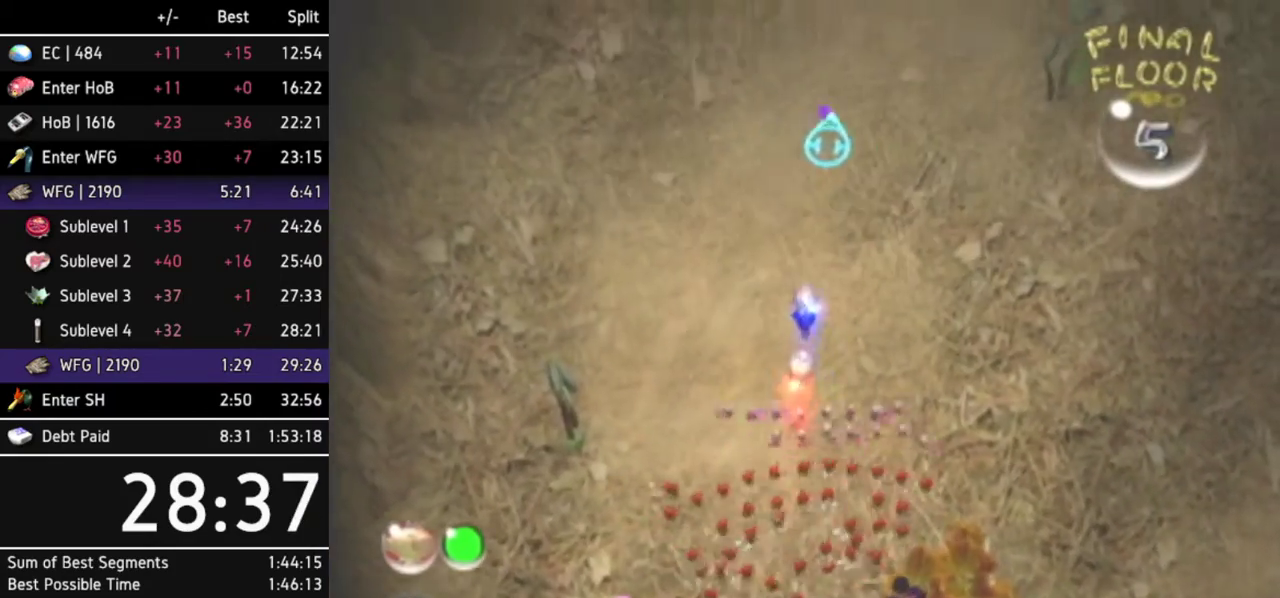
{"buttons": ["A"], "left_stick": "up"}
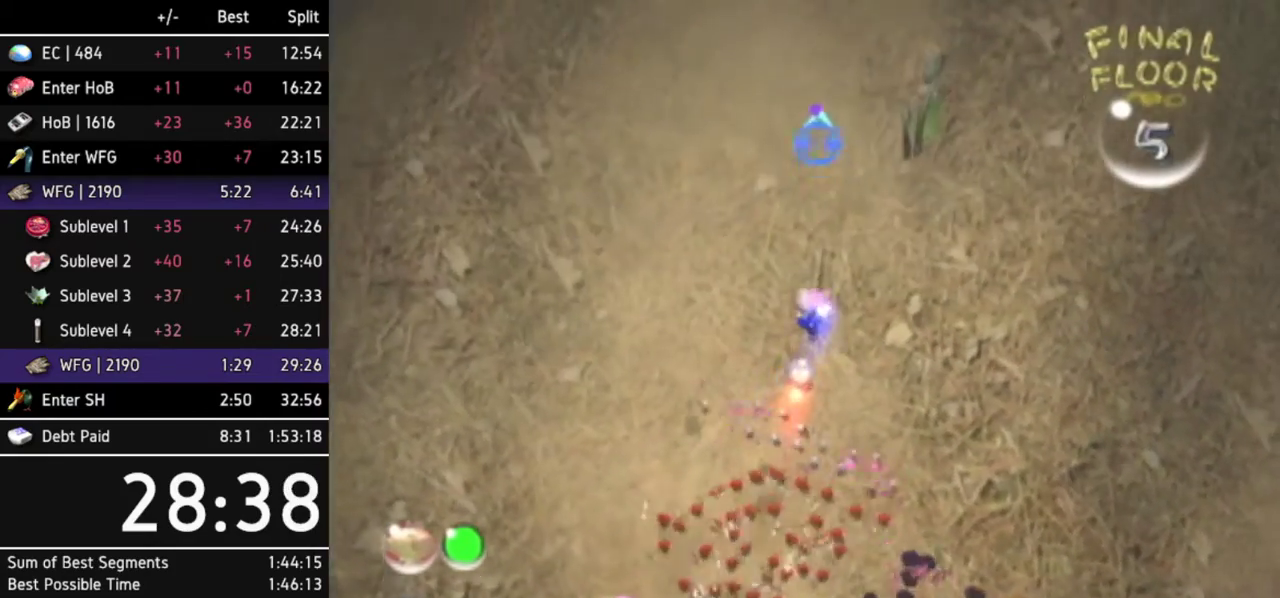
{"buttons": ["A"], "left_stick": "up"}
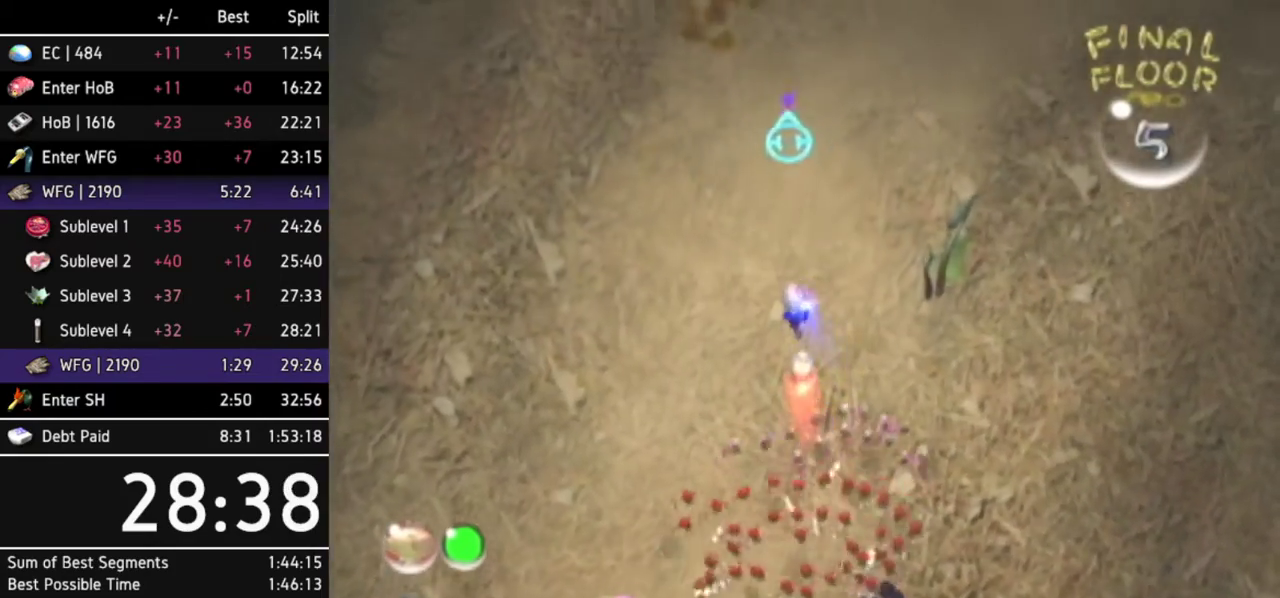
{"buttons": ["A", "L1"], "left_stick": "up-right"}
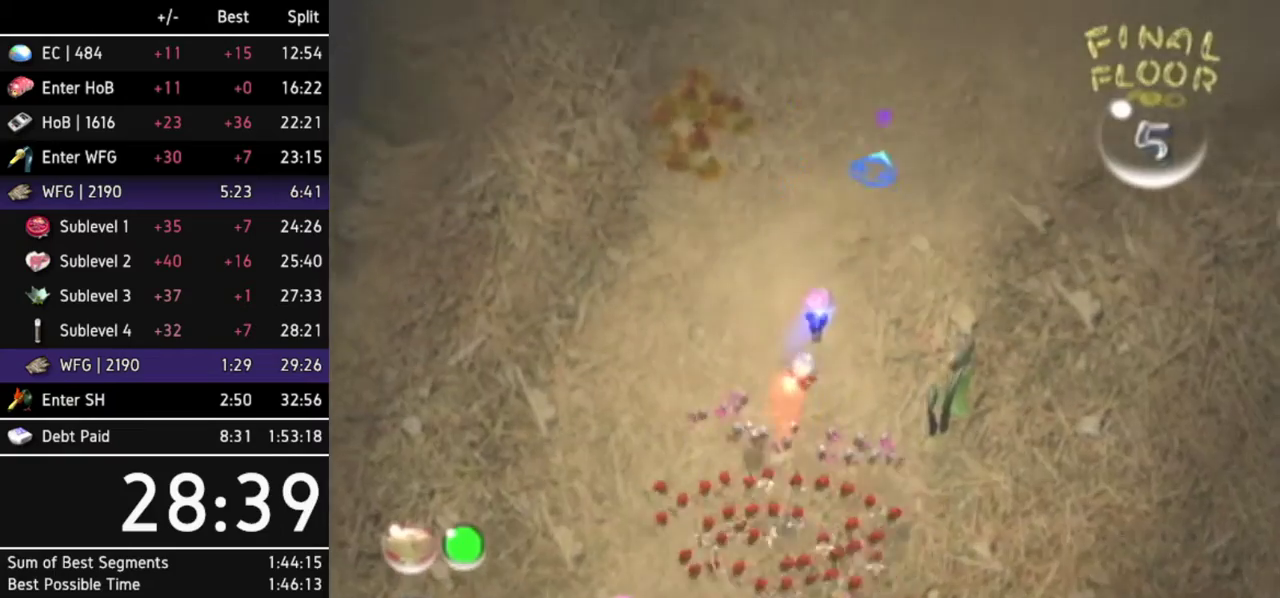
{"buttons": ["A"], "left_stick": "up"}
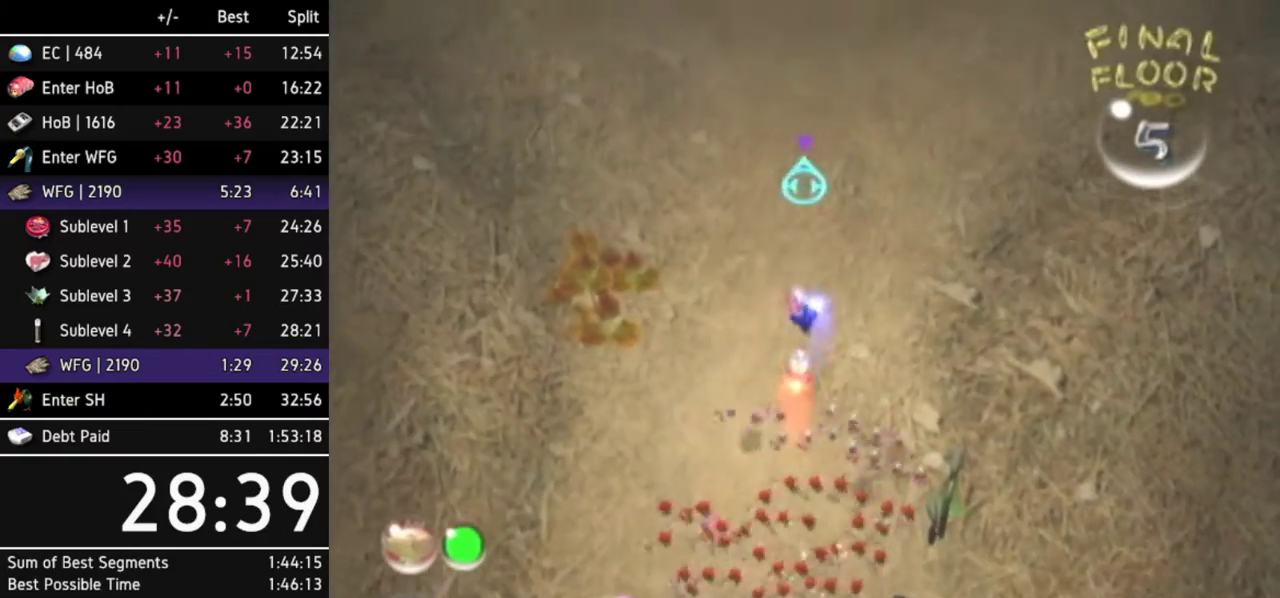
{"buttons": ["A"], "left_stick": "center"}
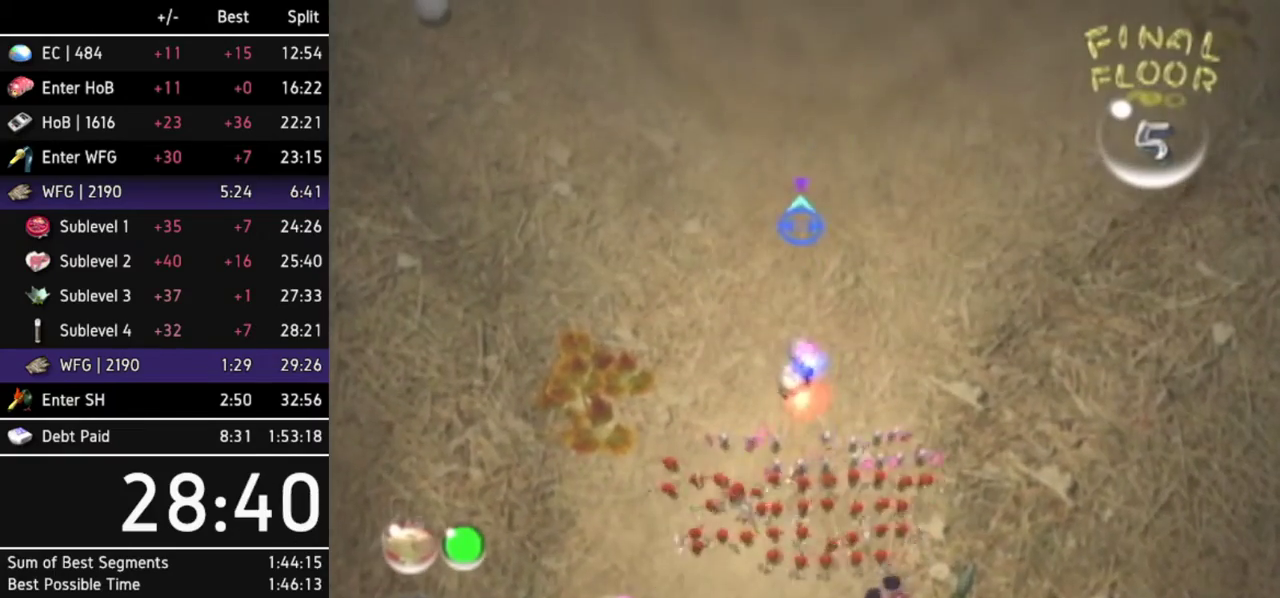
{"buttons": ["A"], "left_stick": "center"}
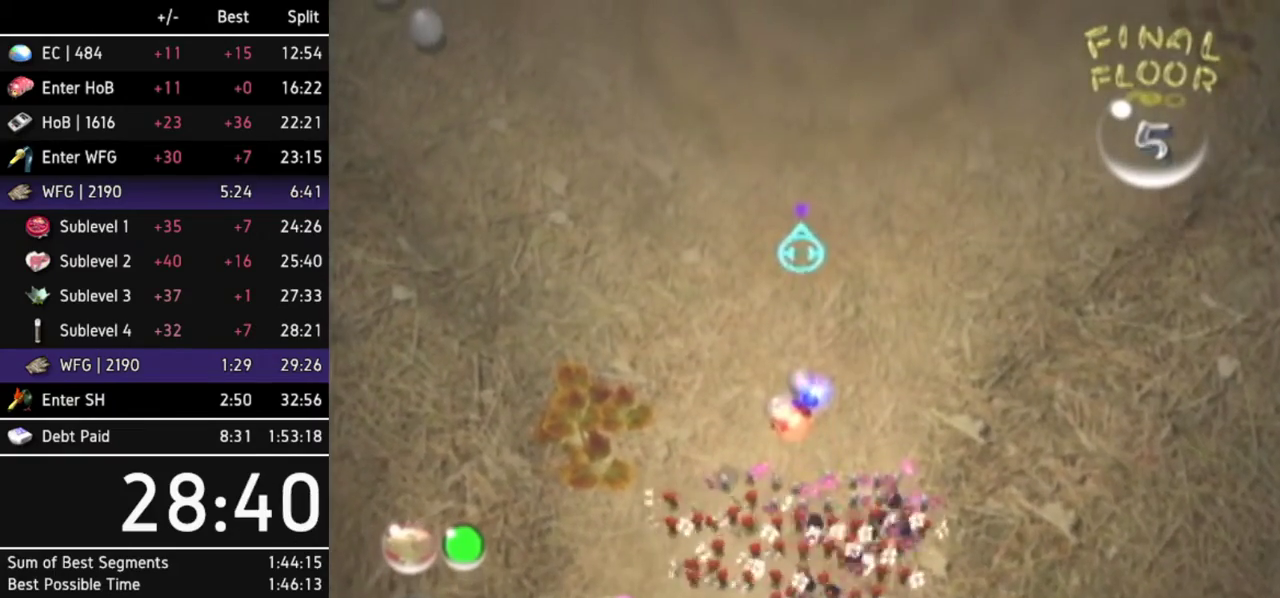
{"buttons": ["A"], "left_stick": "up"}
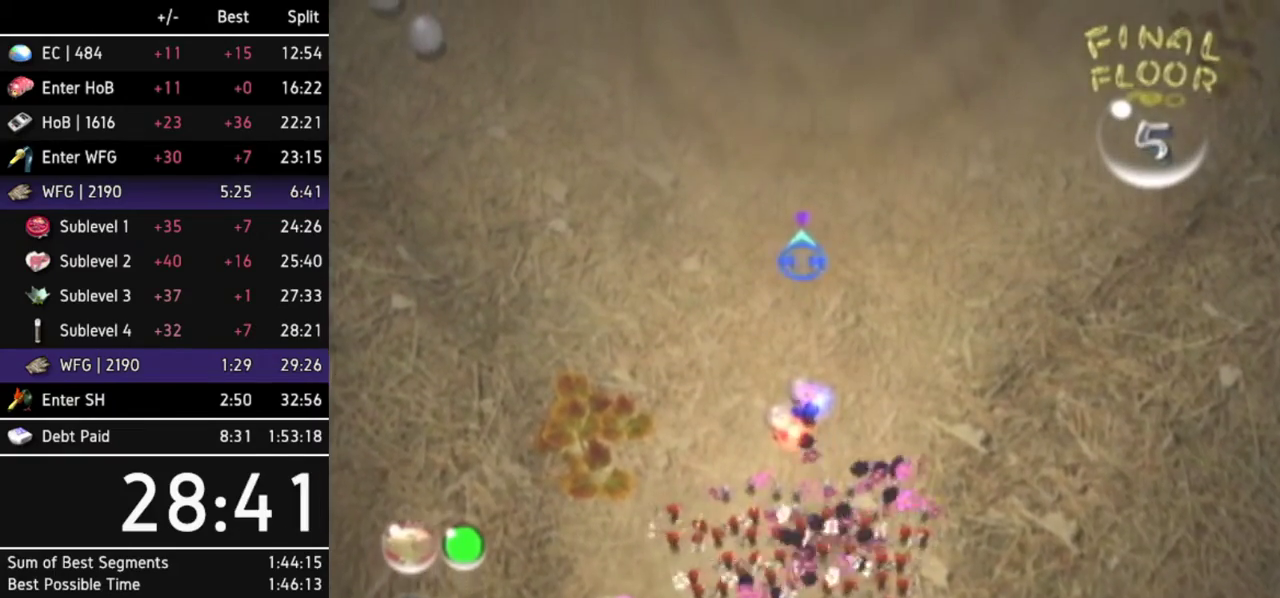
{"buttons": ["A"], "left_stick": "center"}
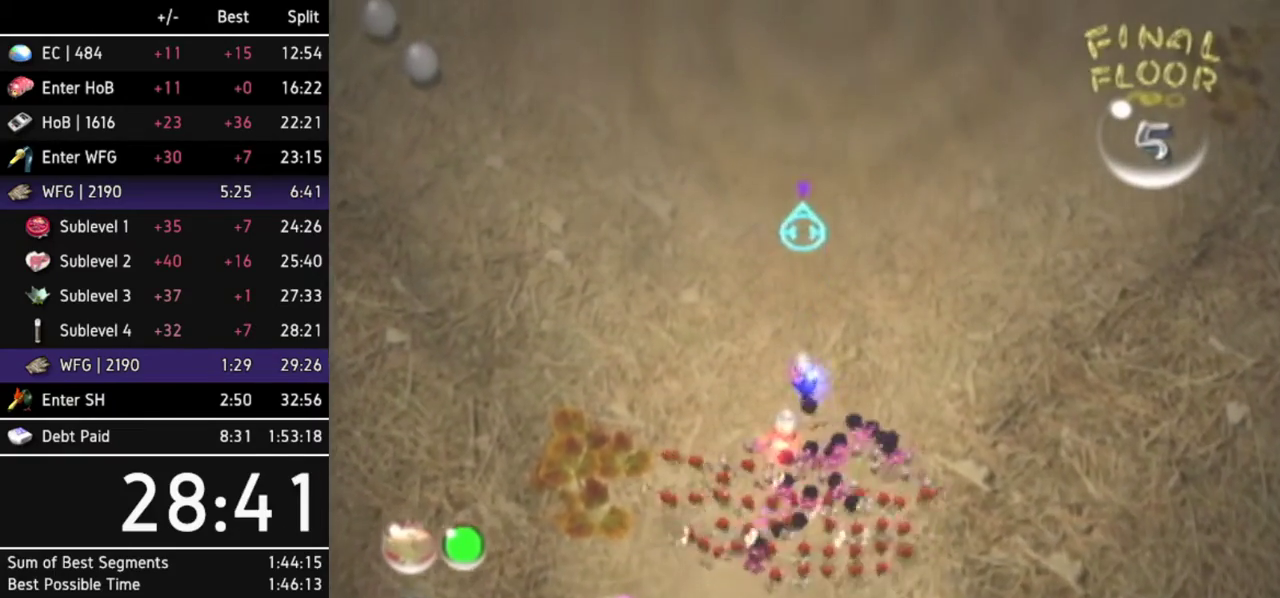
{"buttons": ["A"], "left_stick": "center"}
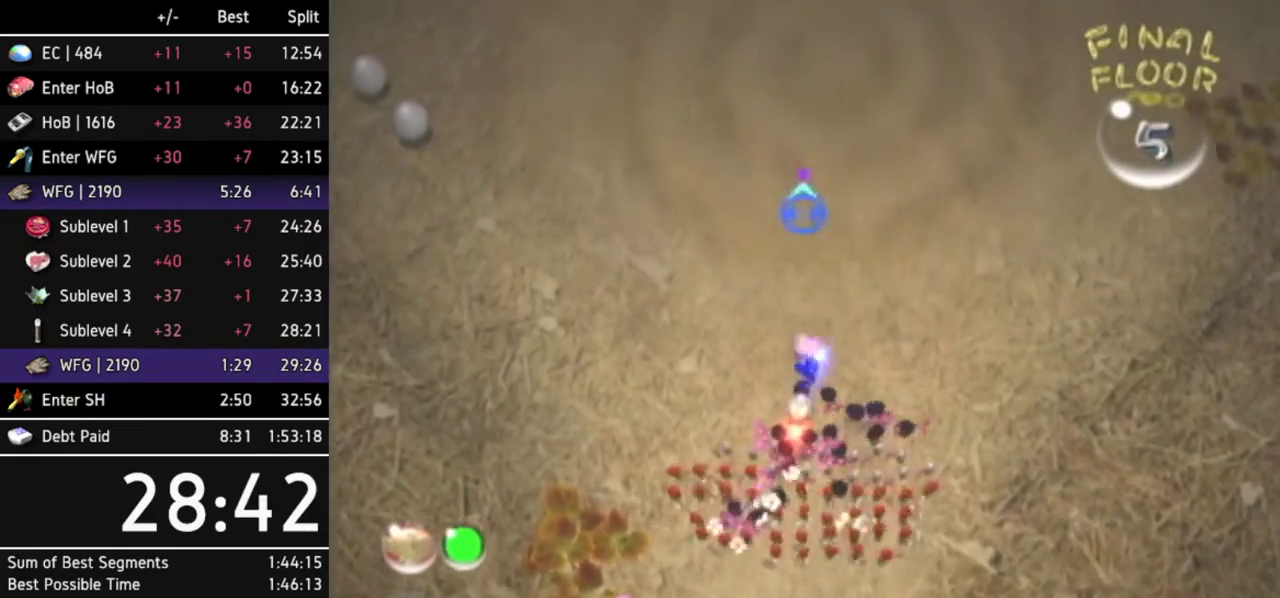
{"buttons": ["A"], "left_stick": "center"}